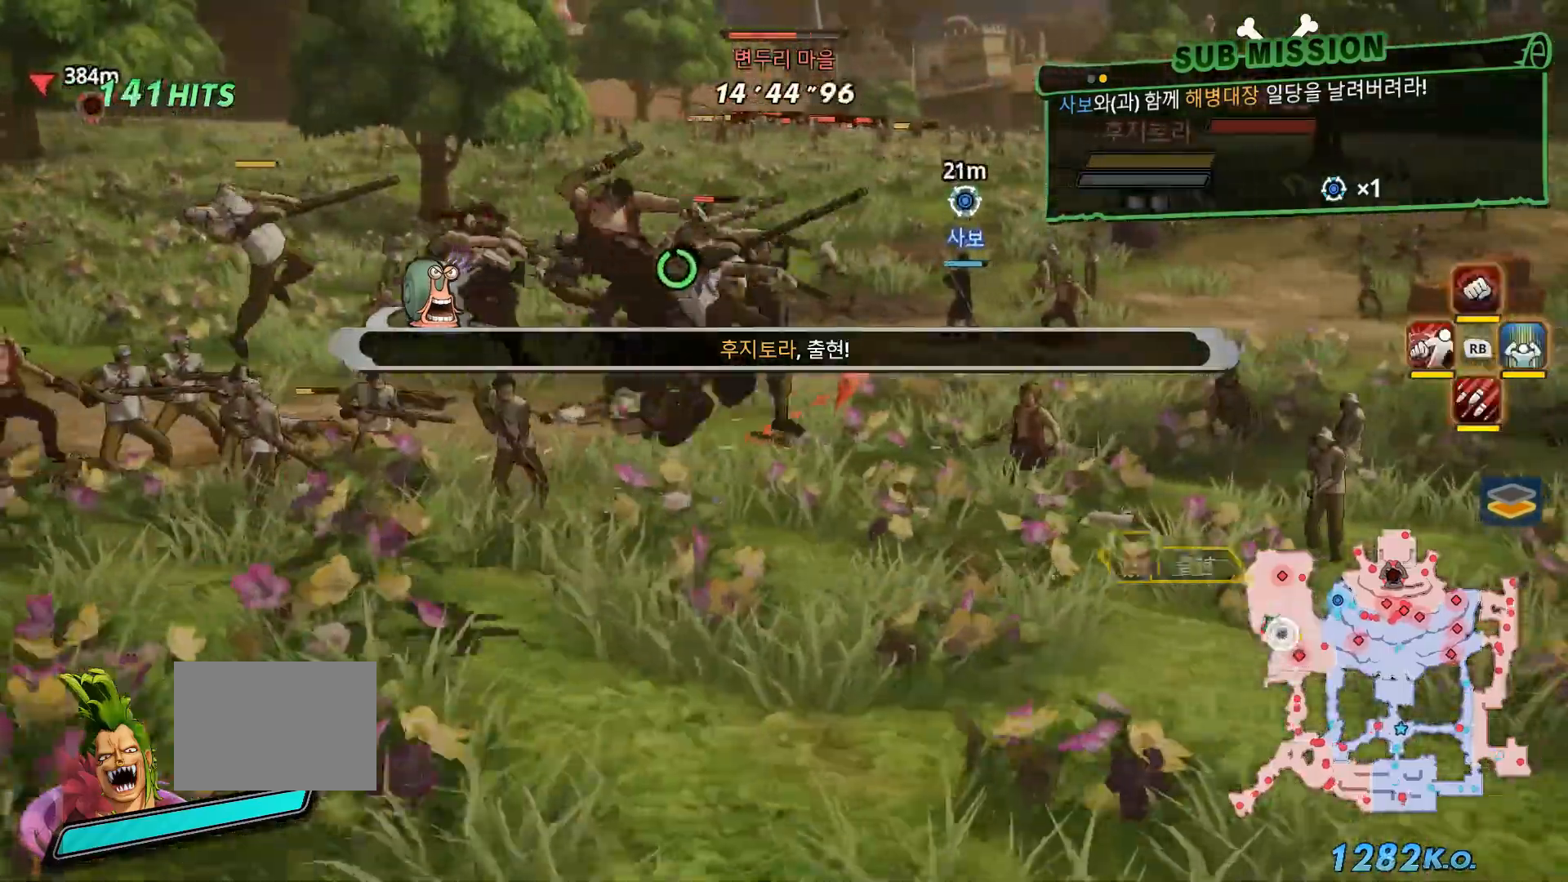
Gameplay with a controller (Xbox layout); each line is a JSON object with the inputs held at the frame after it (dt_ms = milliseconds from this image to that frame). "events" lists button and stick changes between this image and that frame as [ms after this image, input, new state], when the widget could be followed in between. Not read: L3 X.
{"dt_ms": 500, "buttons": [], "left_stick": "up", "right_stick": "center", "events": [[267, "left_stick", "up"]]}
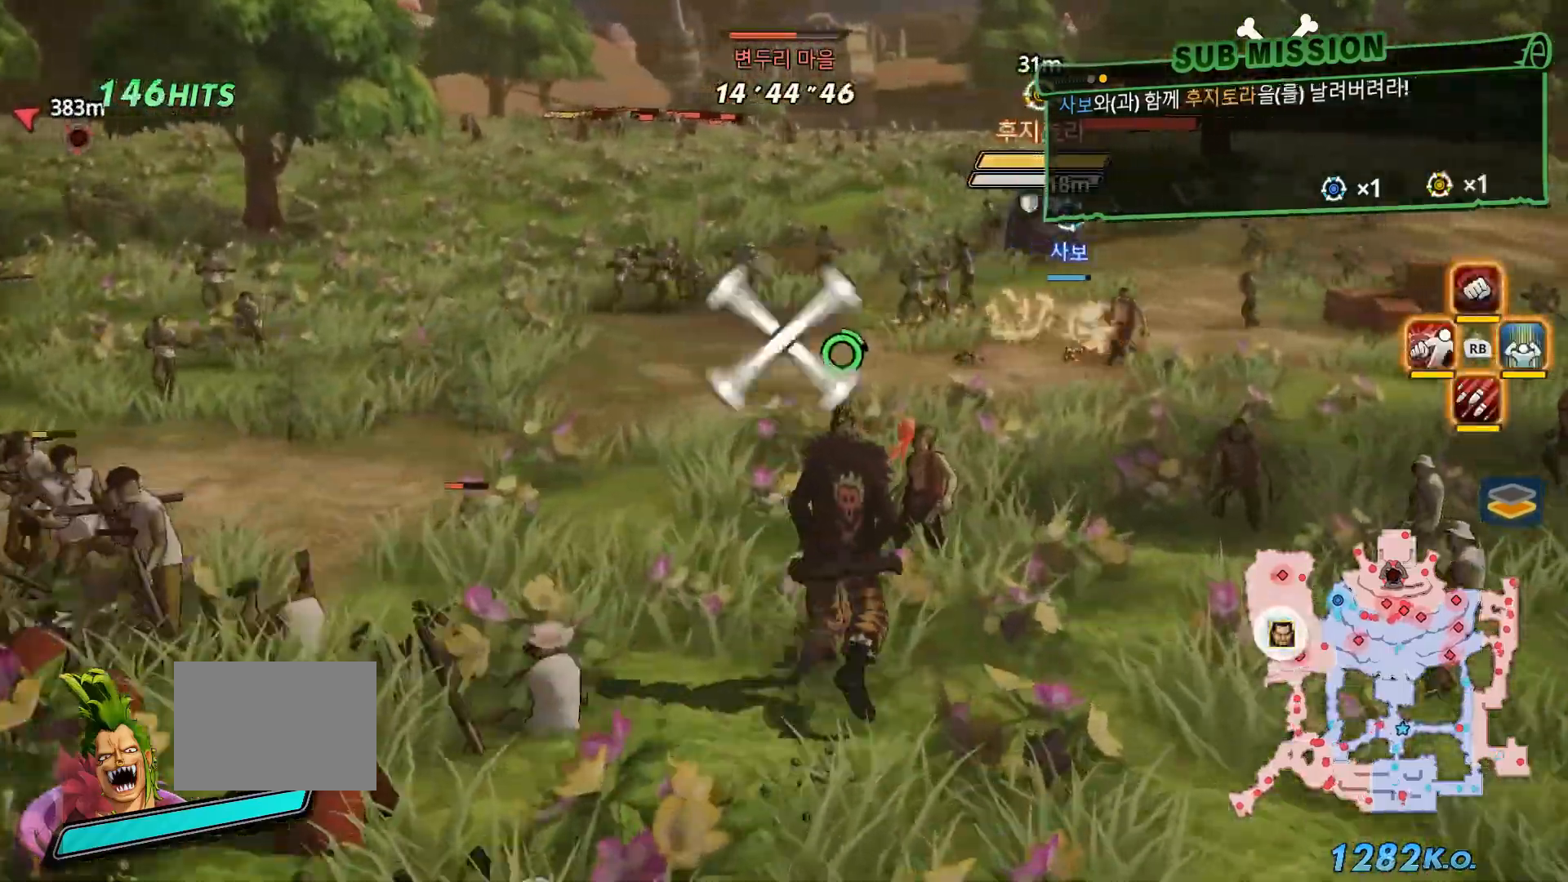
{"dt_ms": 500, "buttons": ["B"], "left_stick": "up", "right_stick": "center", "events": [[33, "B", "down"]]}
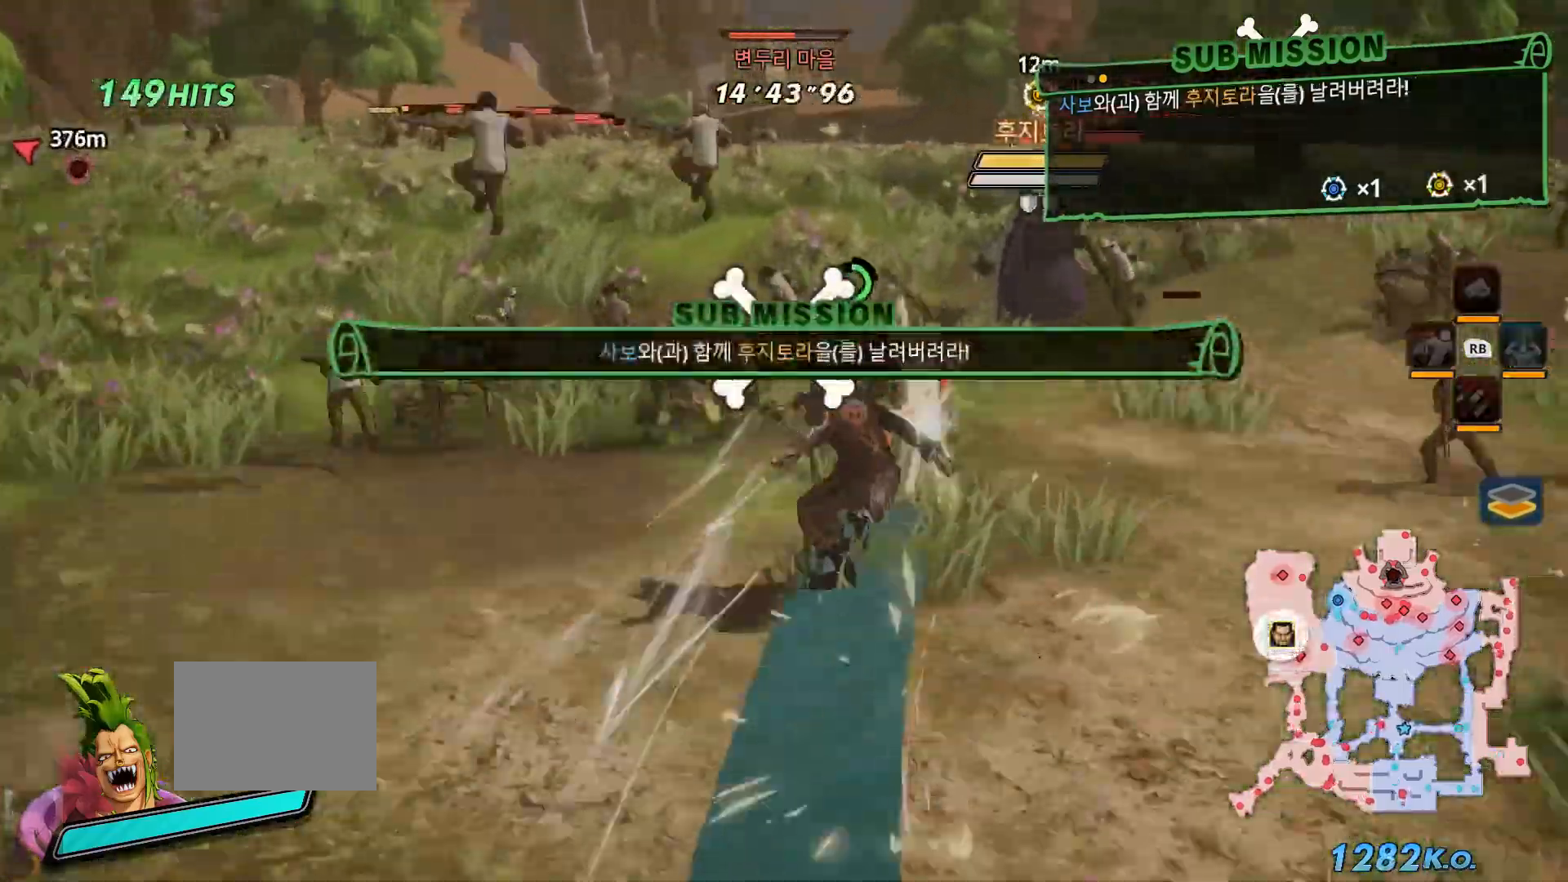
{"dt_ms": 500, "buttons": ["B", "R1"], "left_stick": "up-right", "right_stick": "center", "events": [[150, "B", "up"], [183, "left_stick", "up-right"], [233, "R1", "down"], [450, "B", "down"]]}
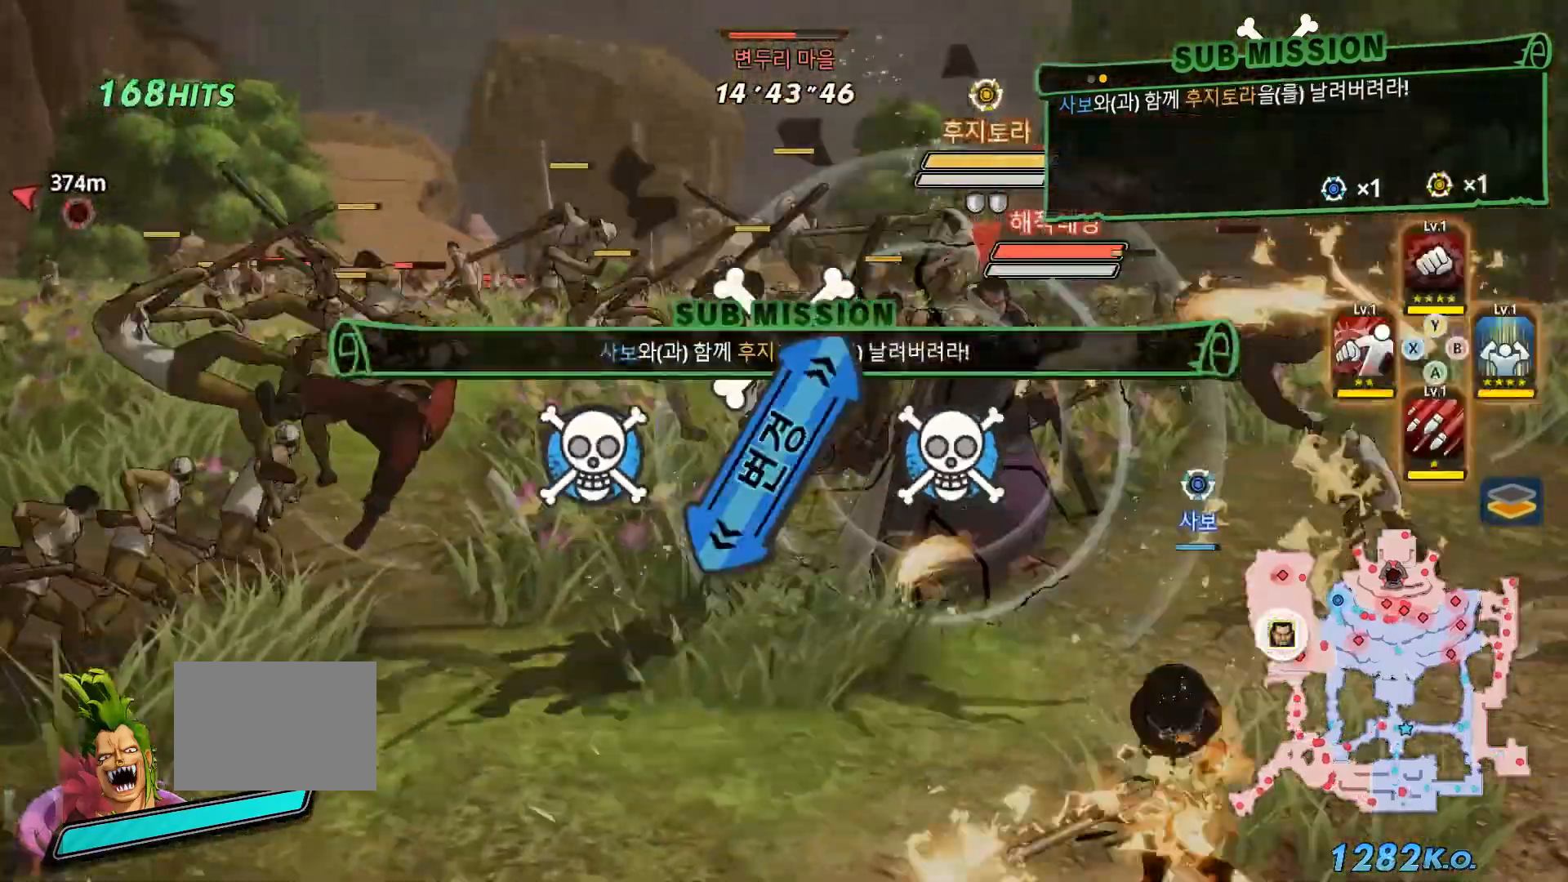
{"dt_ms": 1000, "buttons": [], "left_stick": "center", "right_stick": "center"}
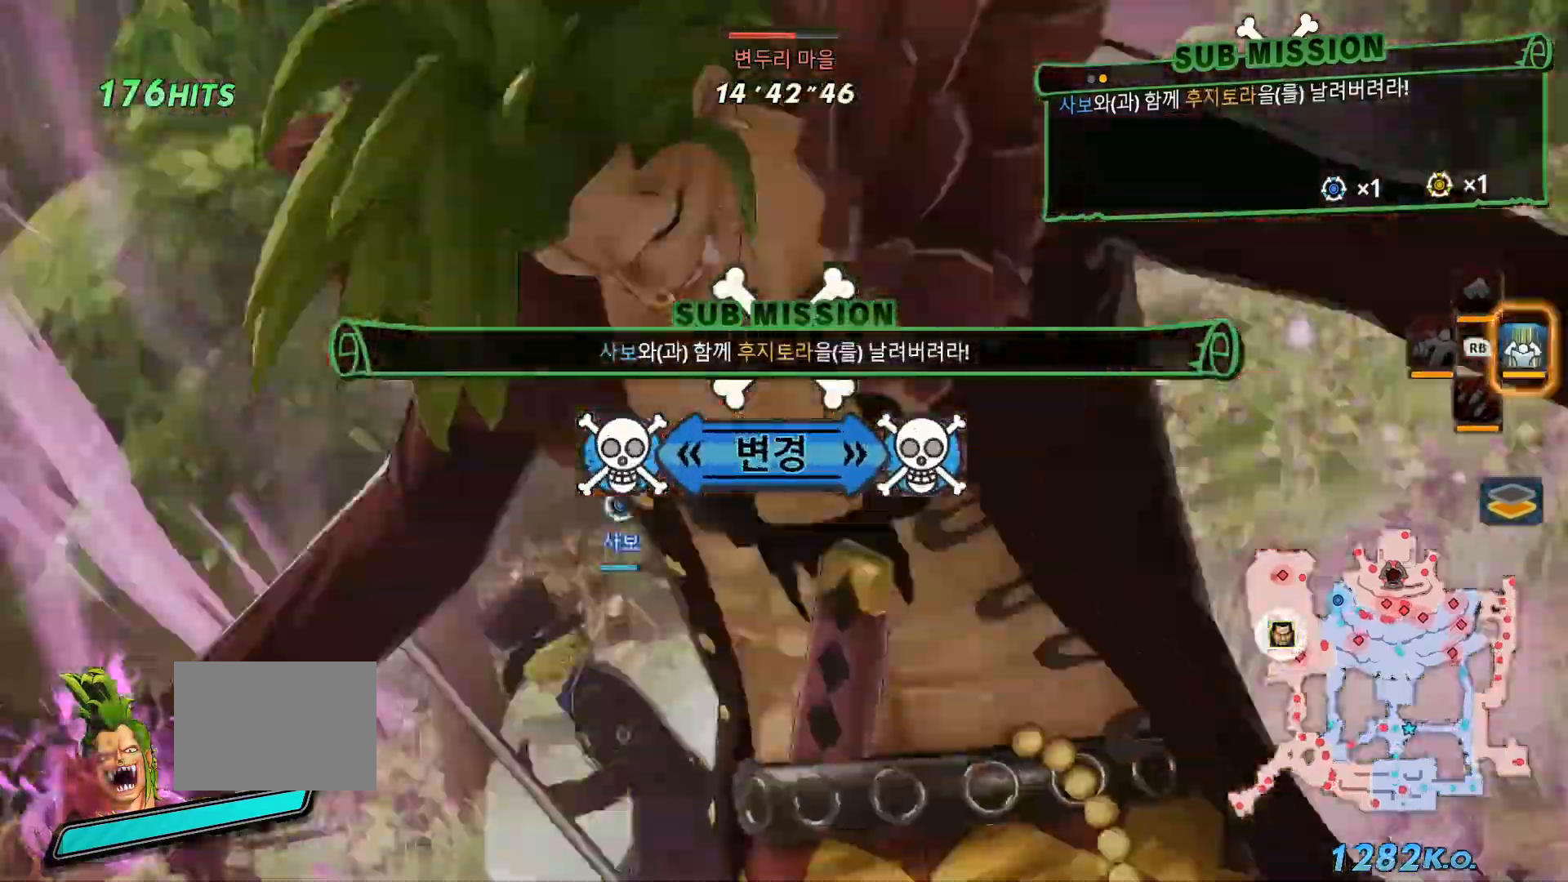
{"dt_ms": 500, "buttons": [], "left_stick": "center", "right_stick": "center", "events": []}
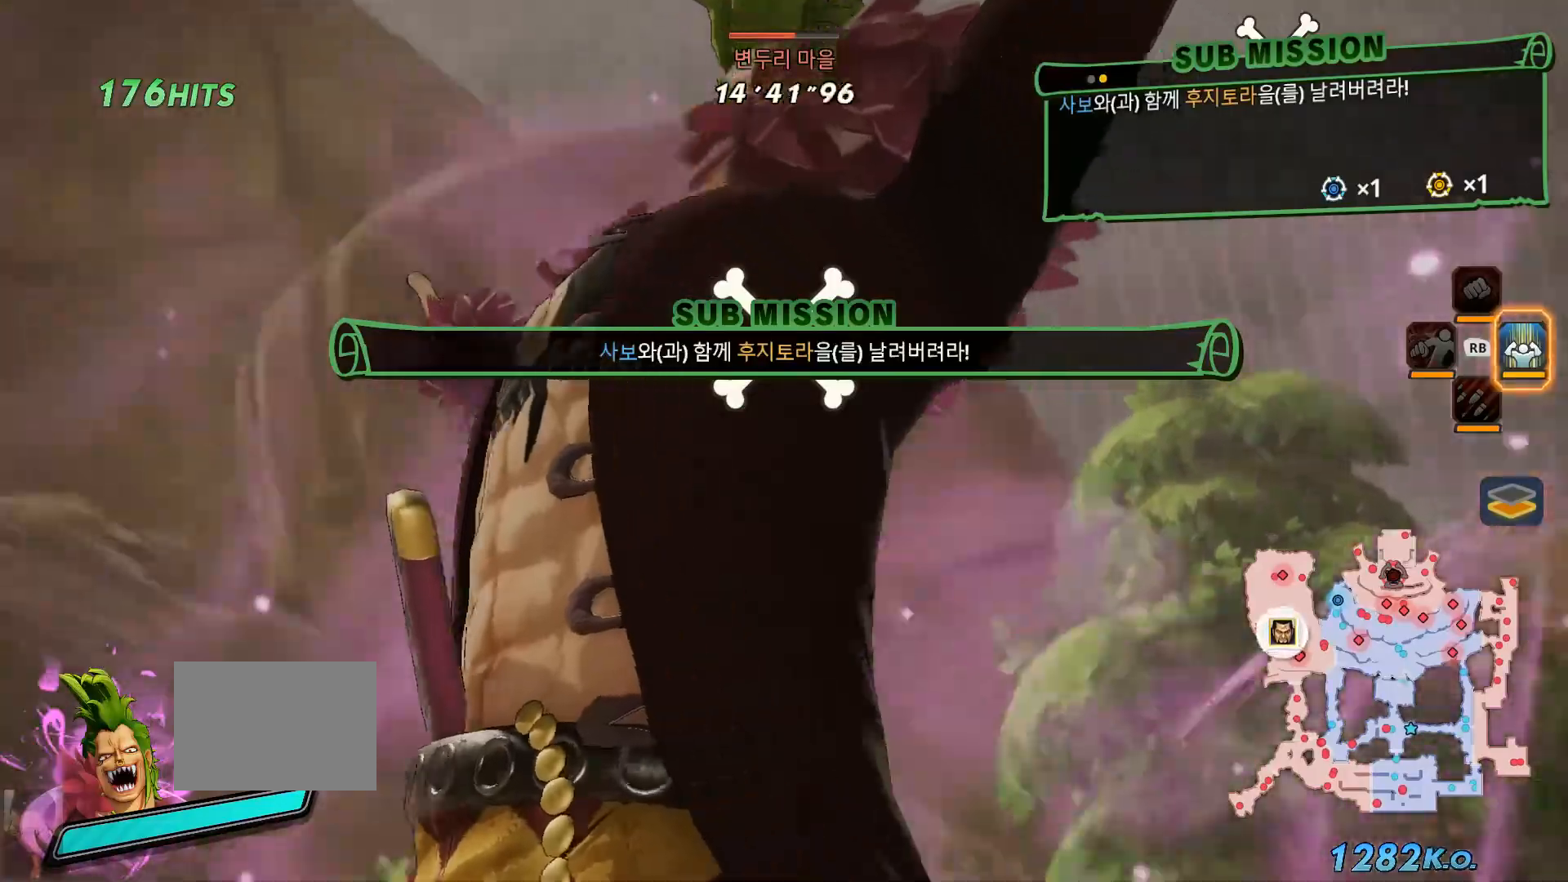
{"dt_ms": 500, "buttons": [], "left_stick": "center", "right_stick": "center", "events": []}
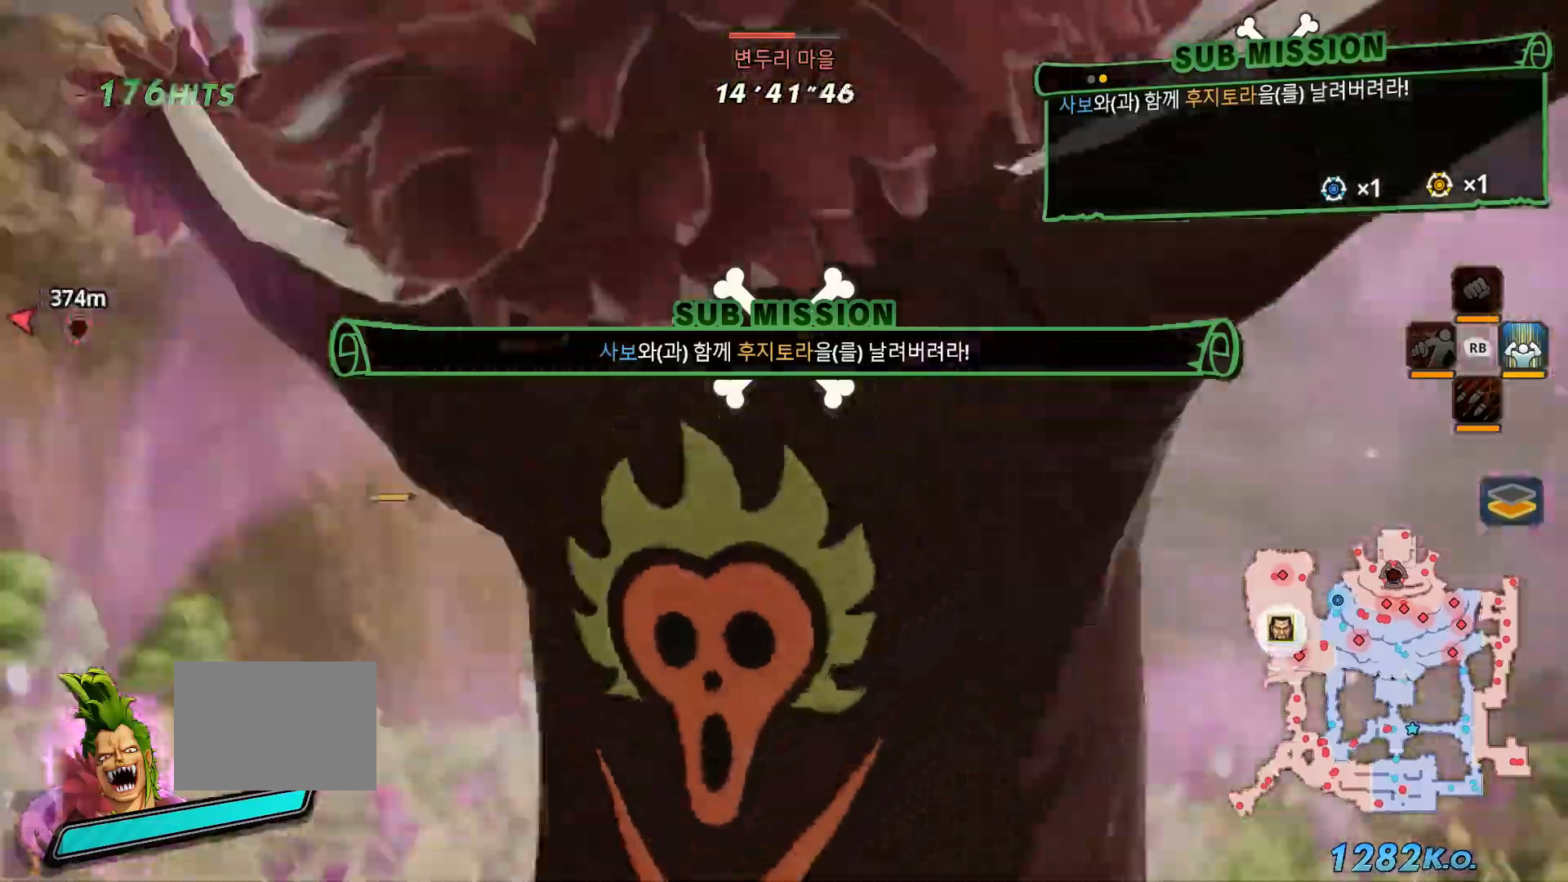
{"dt_ms": 500, "buttons": [], "left_stick": "center", "right_stick": "center", "events": [[200, "L2", "down"], [250, "L2", "up"], [333, "L2", "down"], [400, "L2", "up"]]}
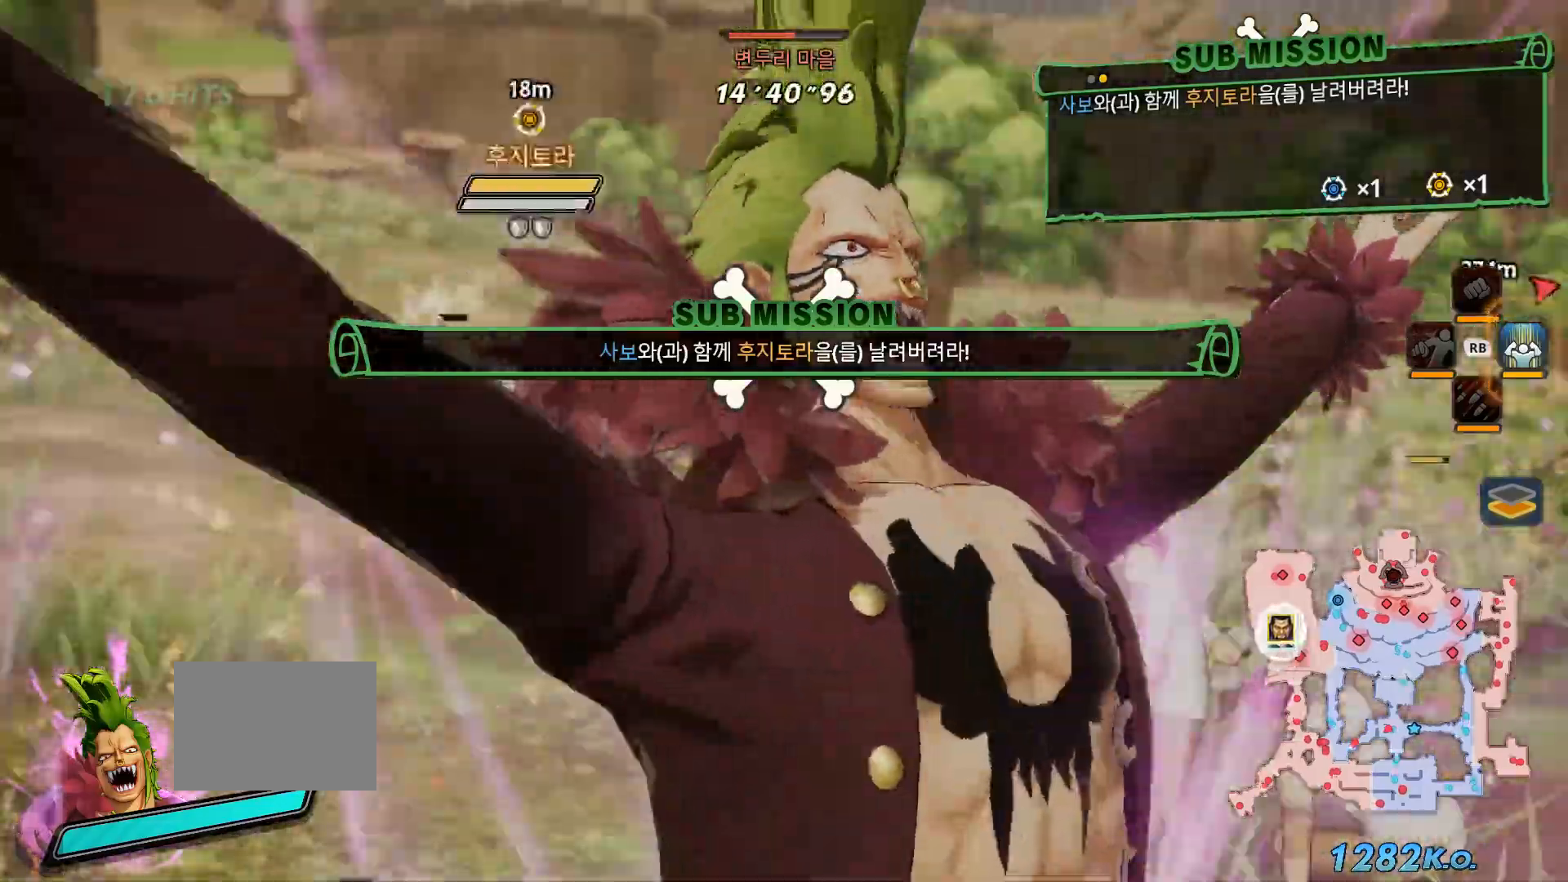
{"dt_ms": 500, "buttons": [], "left_stick": "center", "right_stick": "center", "events": []}
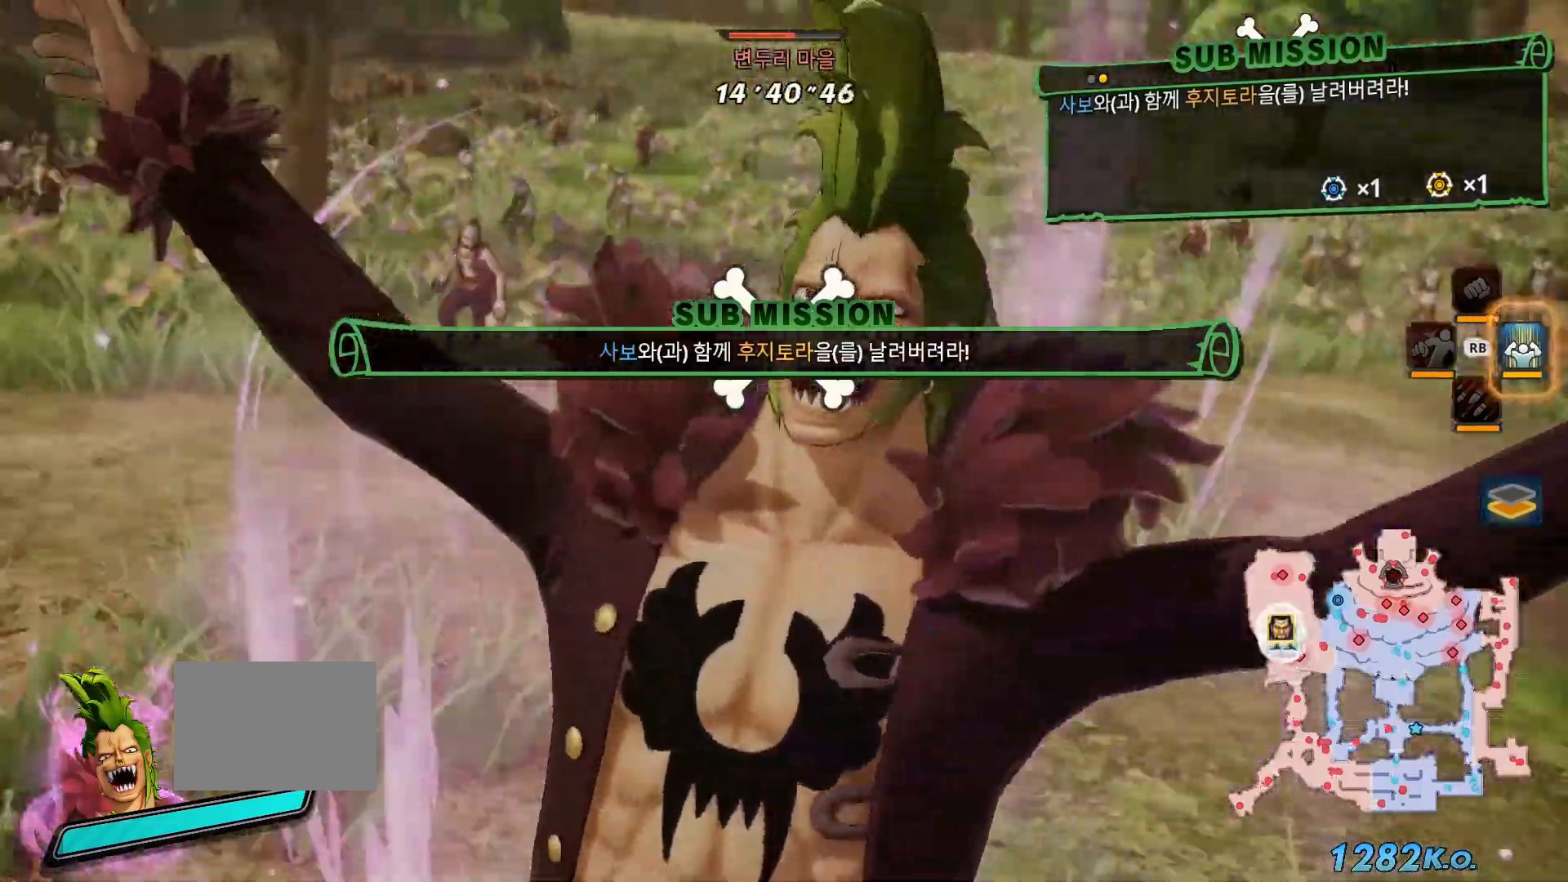
{"dt_ms": 500, "buttons": [], "left_stick": "center", "right_stick": "center"}
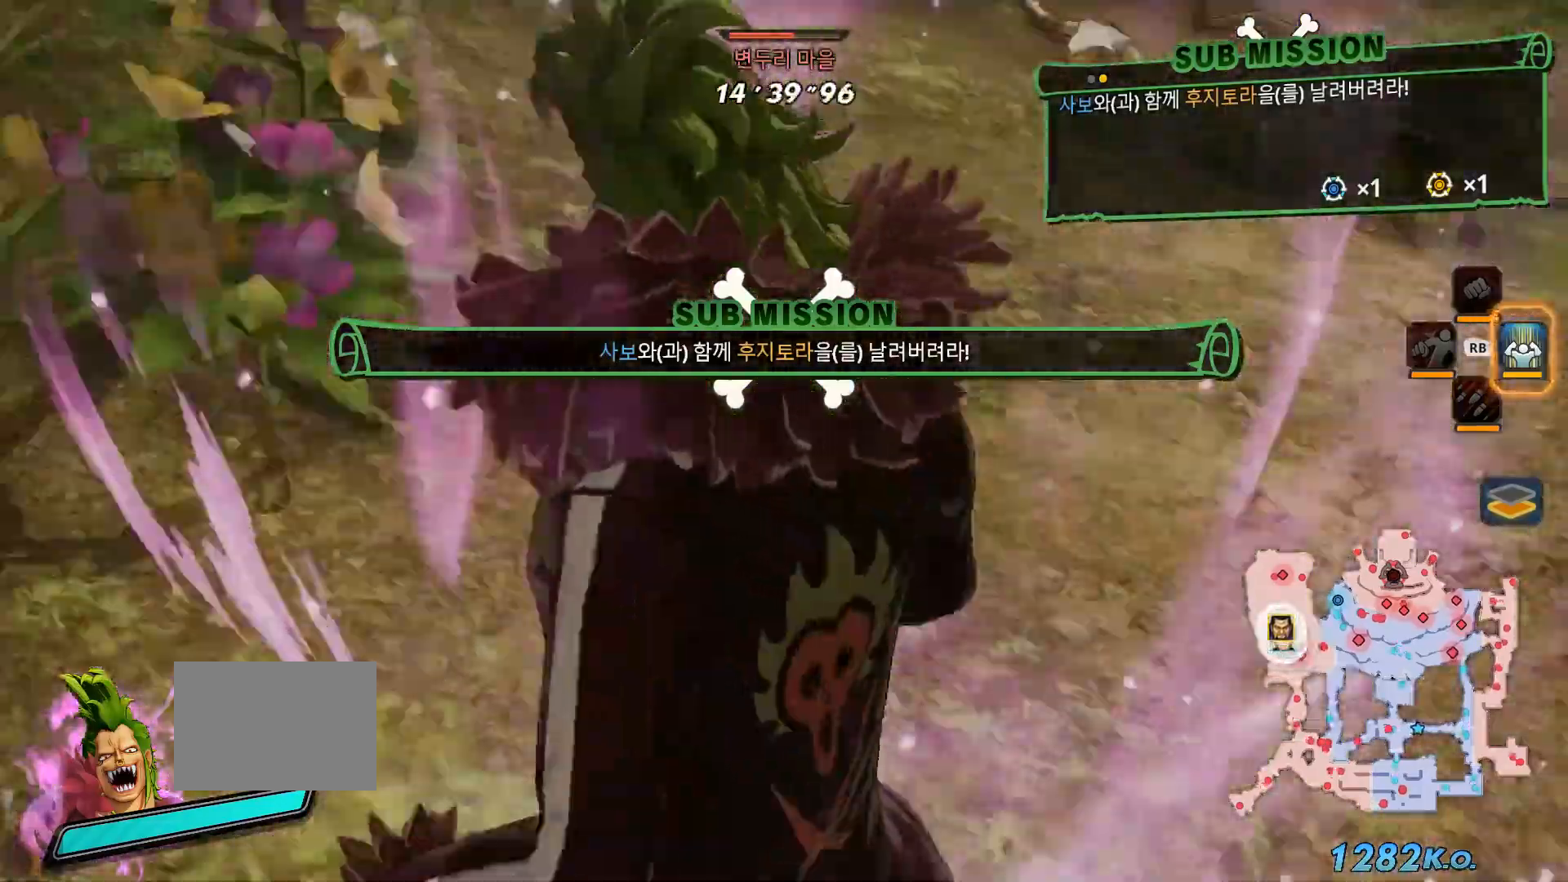
{"dt_ms": 500, "buttons": [], "left_stick": "center", "right_stick": "center", "events": []}
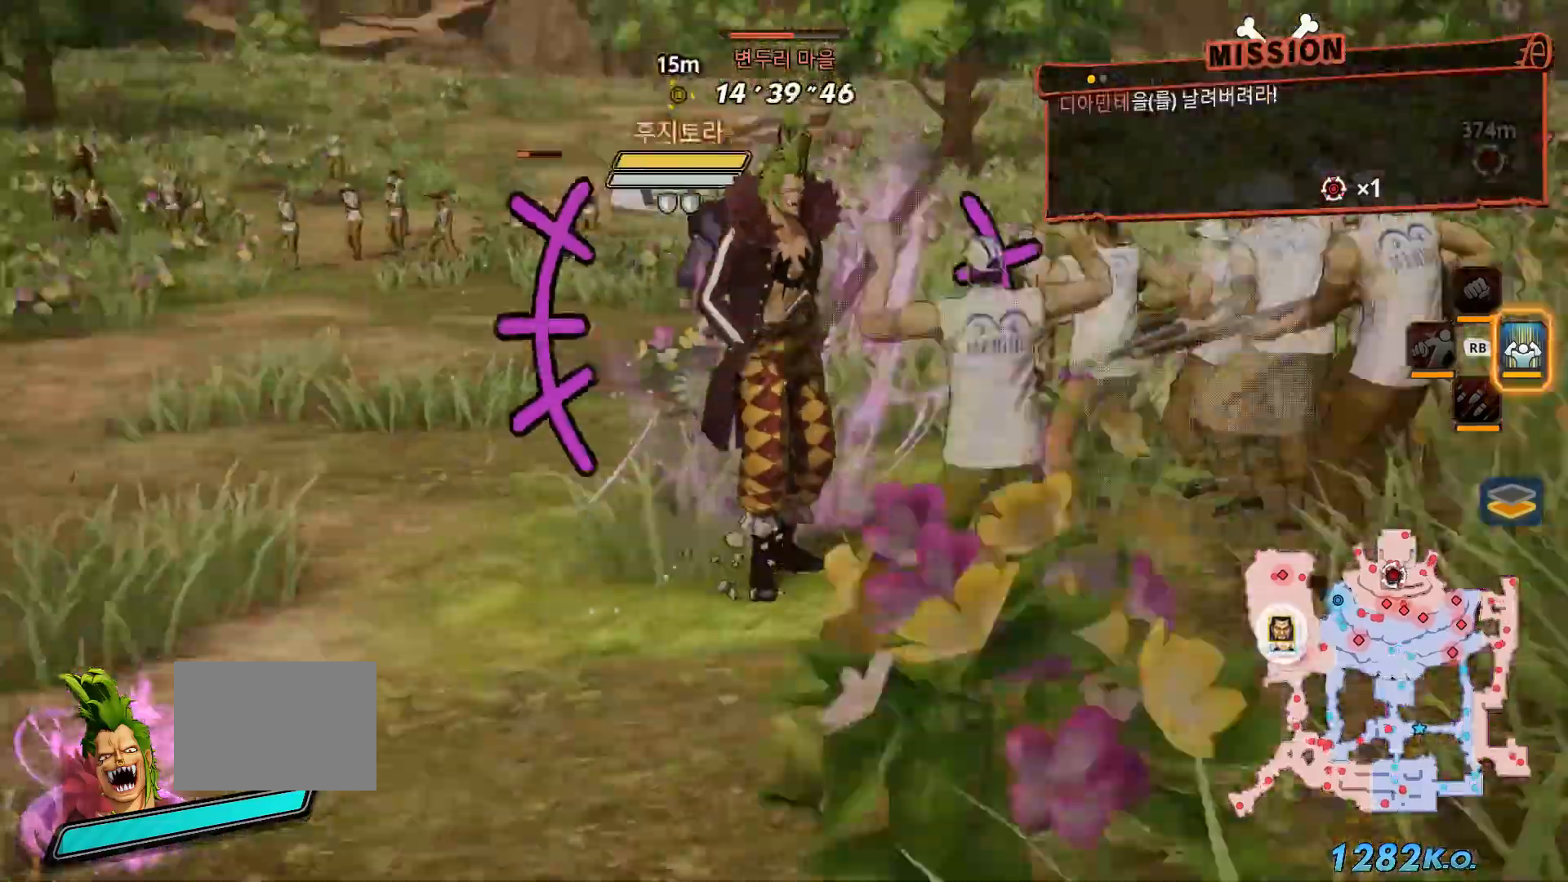
{"dt_ms": 500, "buttons": [], "left_stick": "center", "right_stick": "center", "events": []}
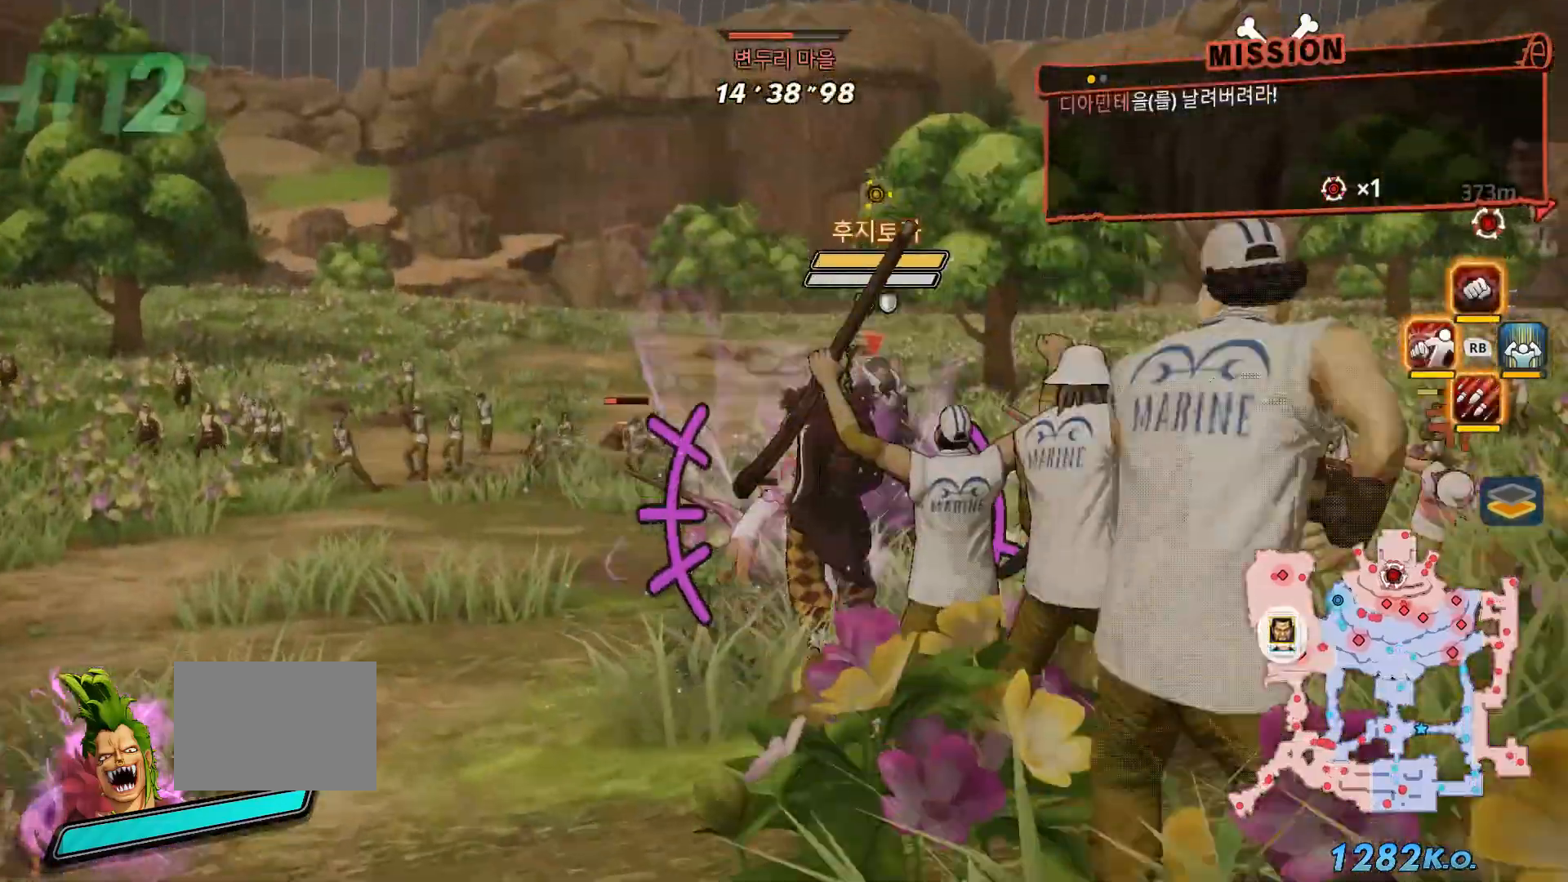
{"dt_ms": 500, "buttons": [], "left_stick": "center", "right_stick": "center", "events": [[133, "L1", "down"], [267, "L1", "up"]]}
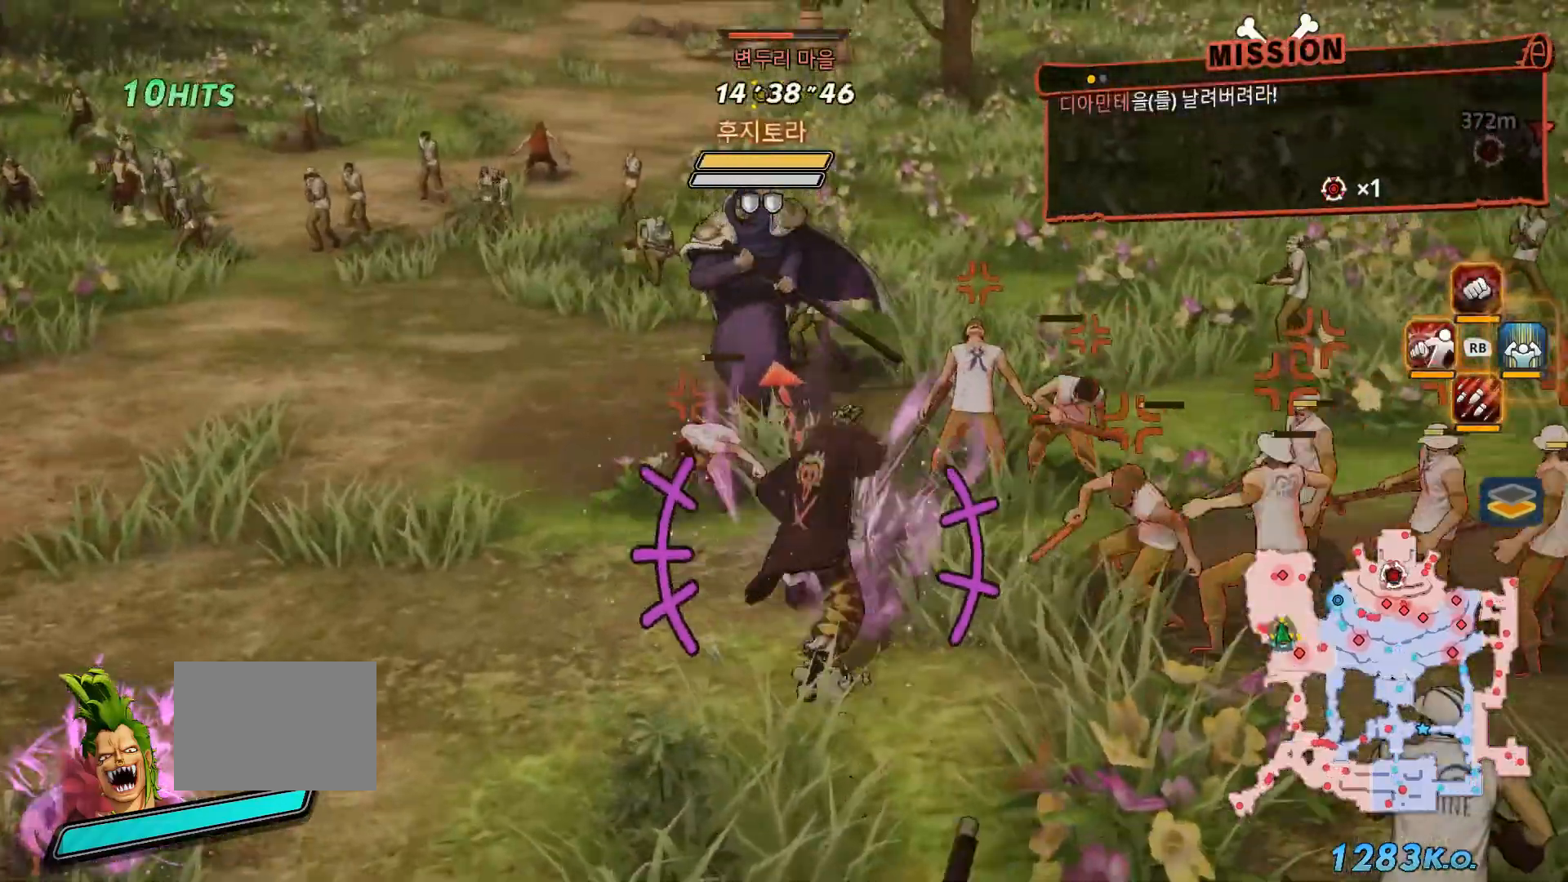
{"dt_ms": 500, "buttons": [], "left_stick": "center", "right_stick": "center", "events": []}
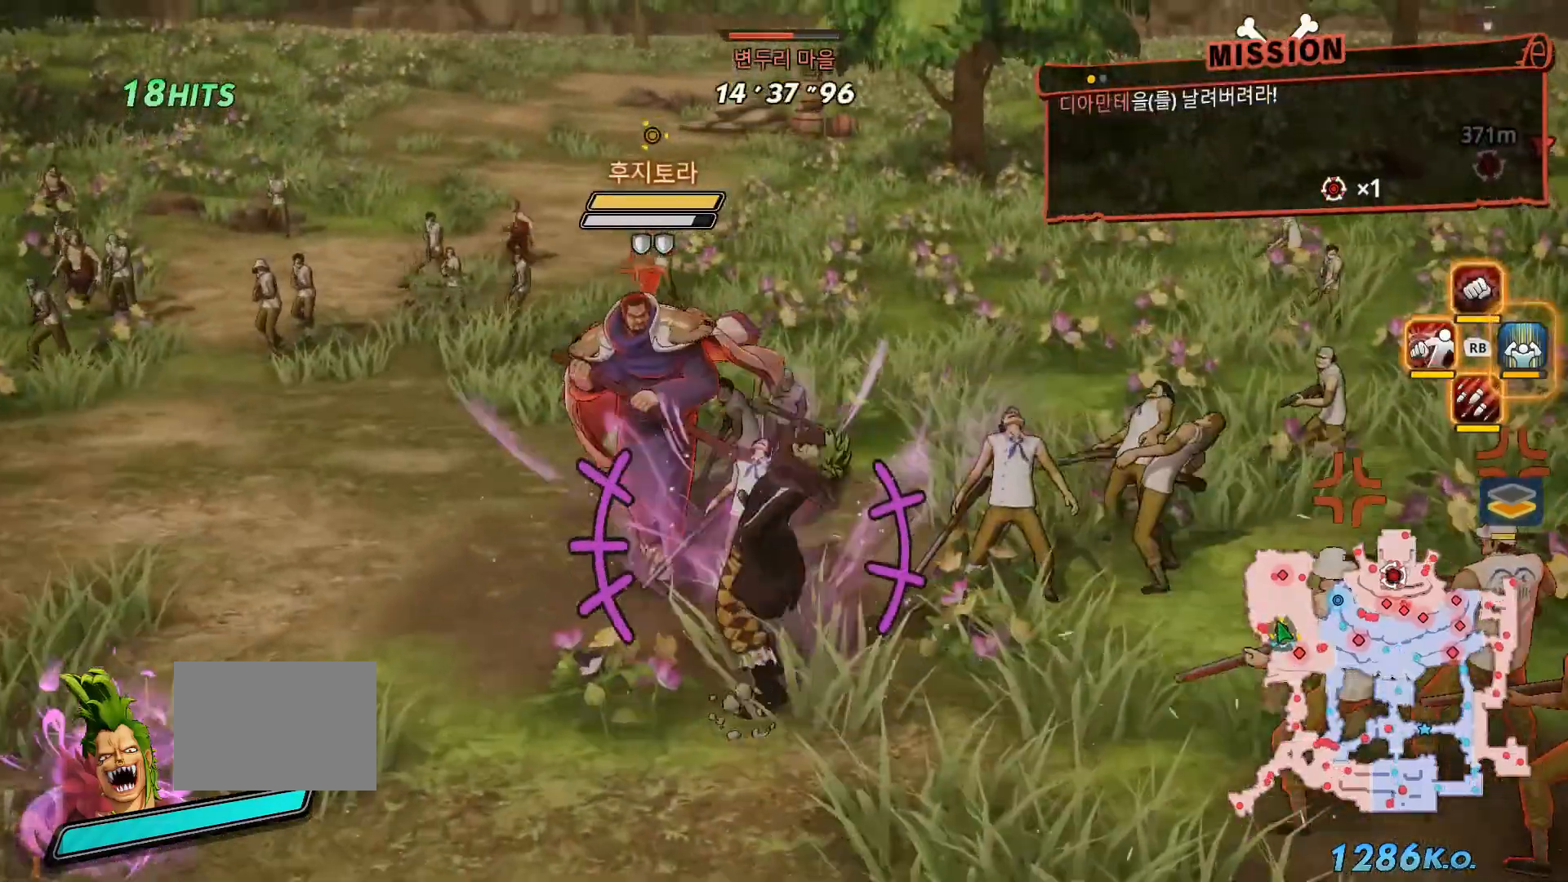
{"dt_ms": 500, "buttons": [], "left_stick": "center", "right_stick": "center", "events": []}
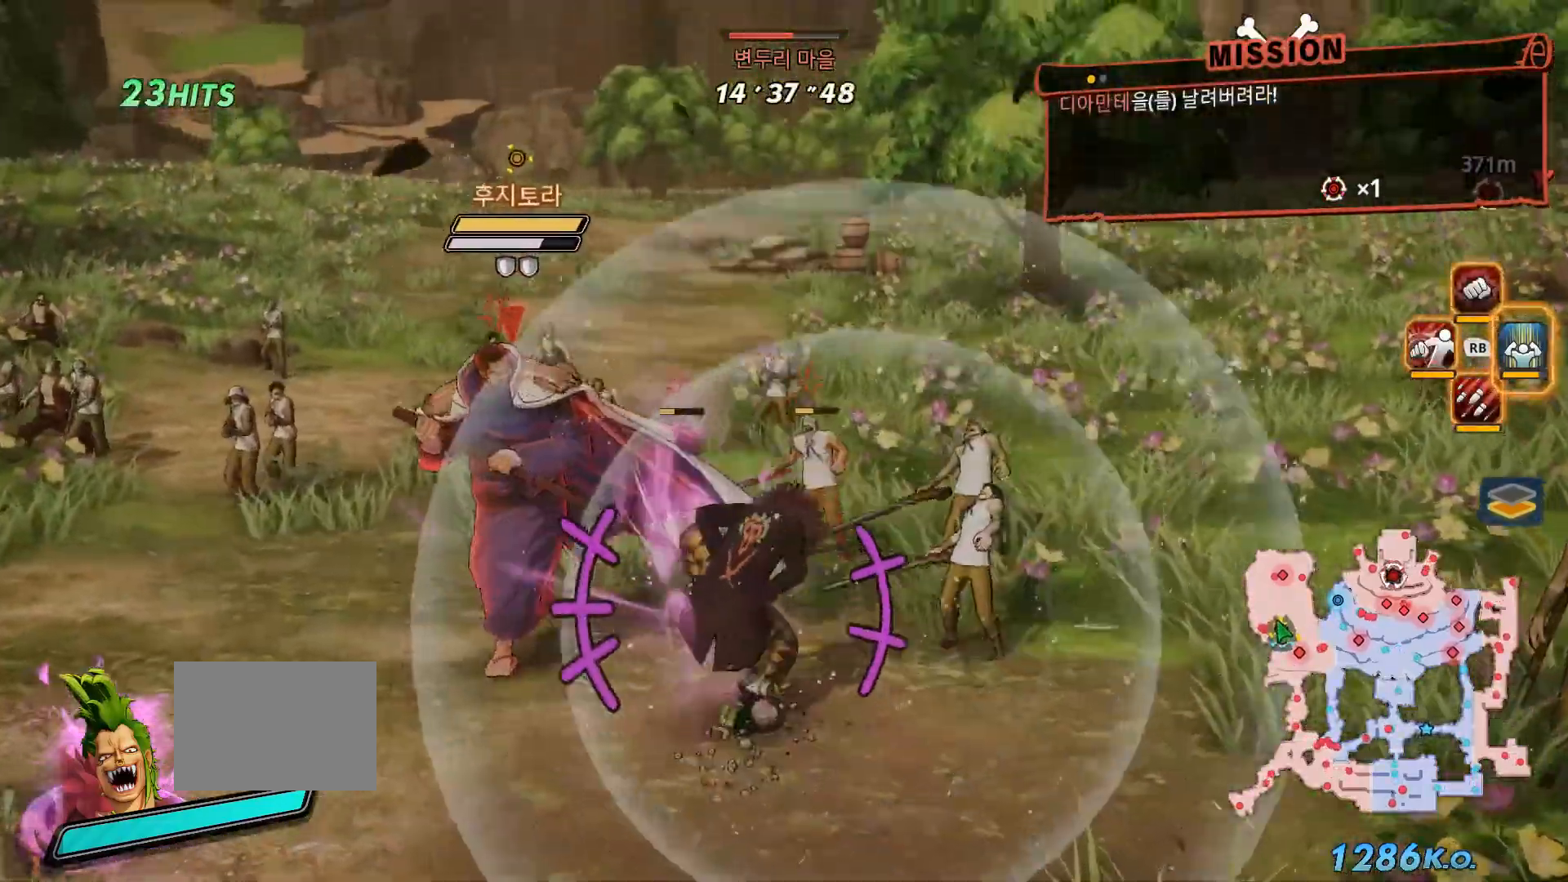
{"dt_ms": 500, "buttons": [], "left_stick": "center", "right_stick": "center", "events": [[150, "L1", "down"], [283, "L1", "up"]]}
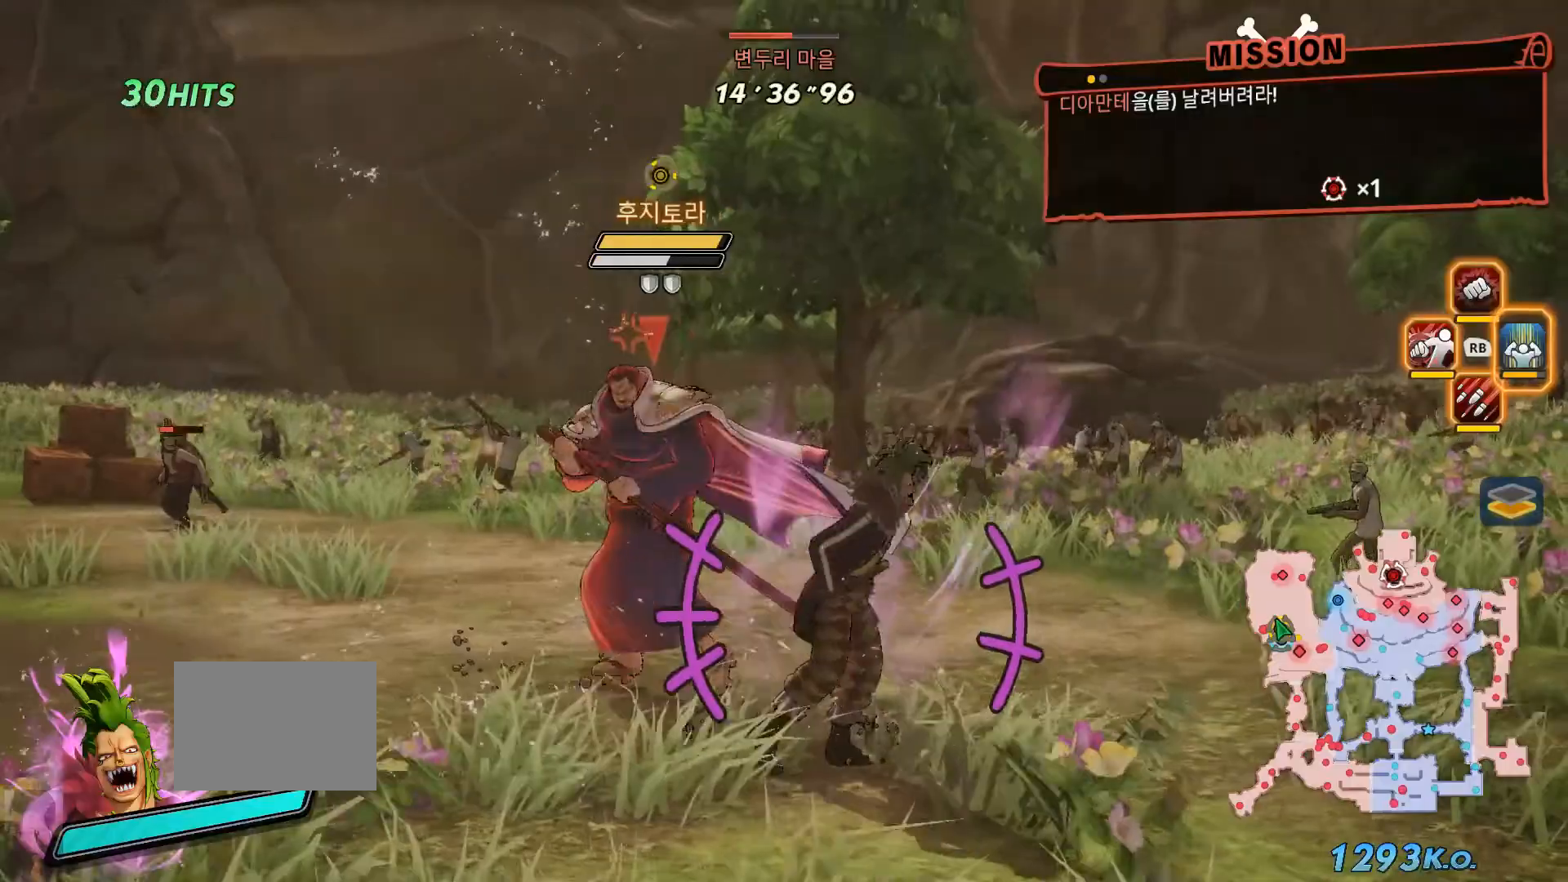
{"dt_ms": 500, "buttons": [], "left_stick": "center", "right_stick": "center", "events": []}
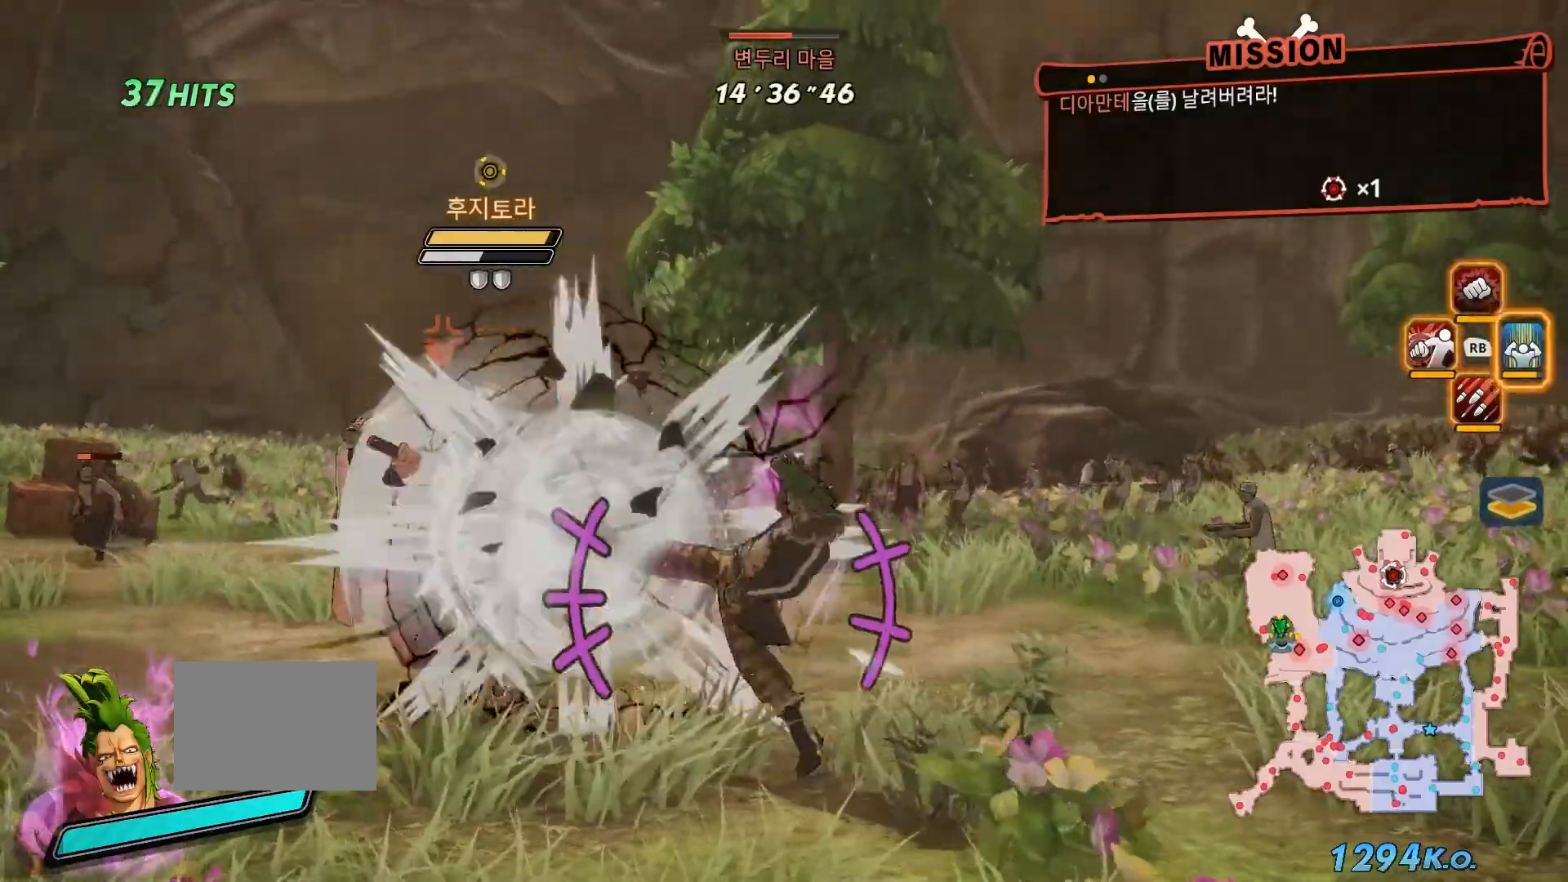
{"dt_ms": 500, "buttons": [], "left_stick": "center", "right_stick": "center", "events": [[67, "L1", "down"], [200, "L1", "up"]]}
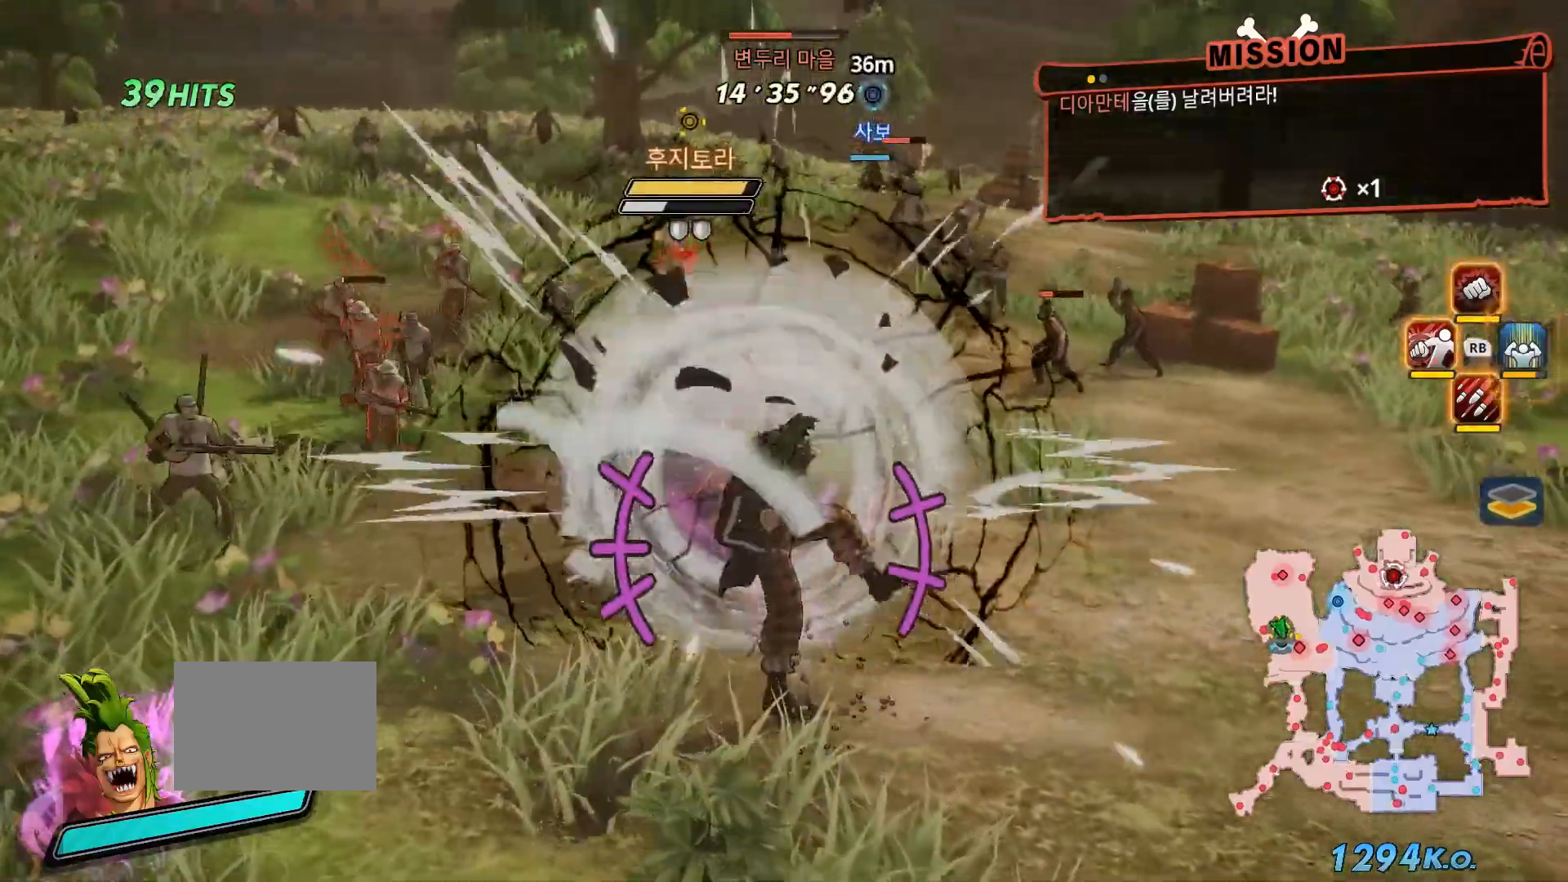
{"dt_ms": 500, "buttons": ["L1"], "left_stick": "center", "right_stick": "center", "events": [[450, "L1", "down"]]}
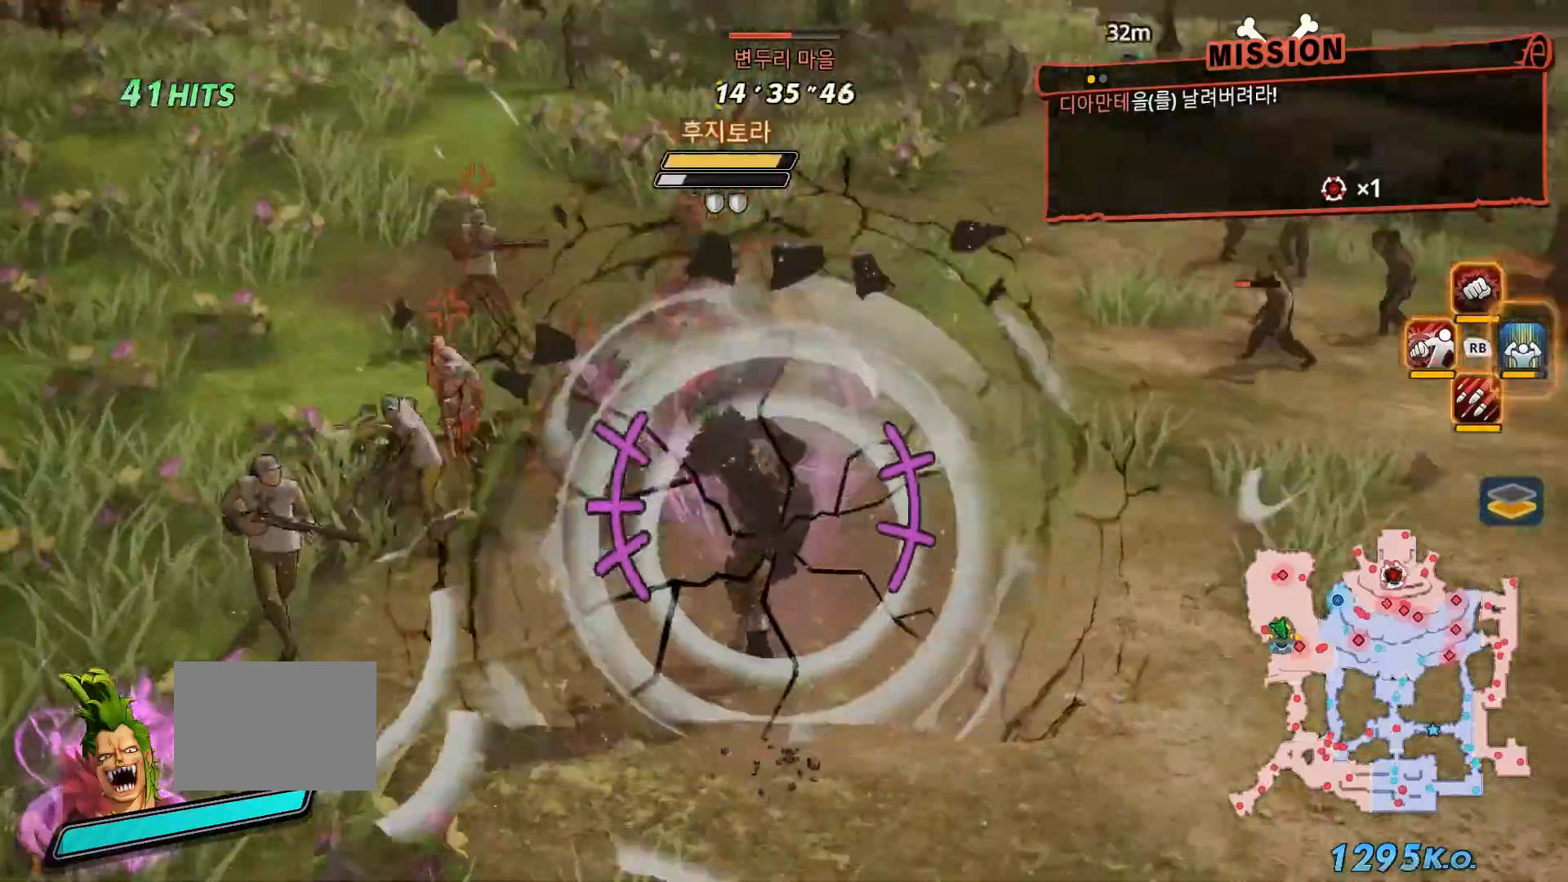
{"dt_ms": 500, "buttons": [], "left_stick": "center", "right_stick": "center", "events": [[100, "L1", "up"]]}
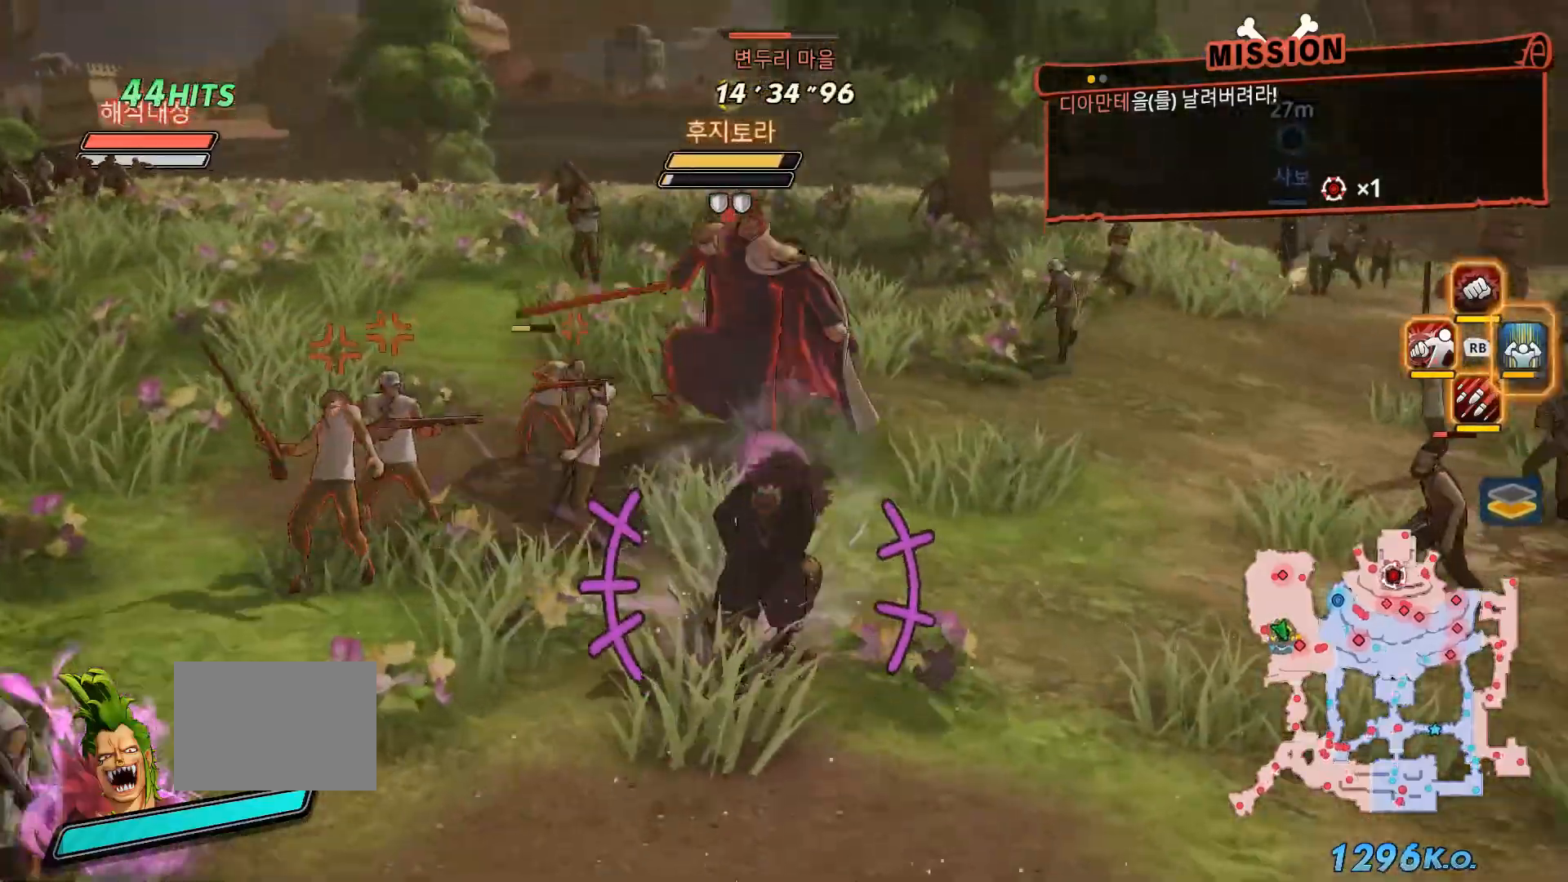
{"dt_ms": 500, "buttons": [], "left_stick": "center", "right_stick": "center", "events": []}
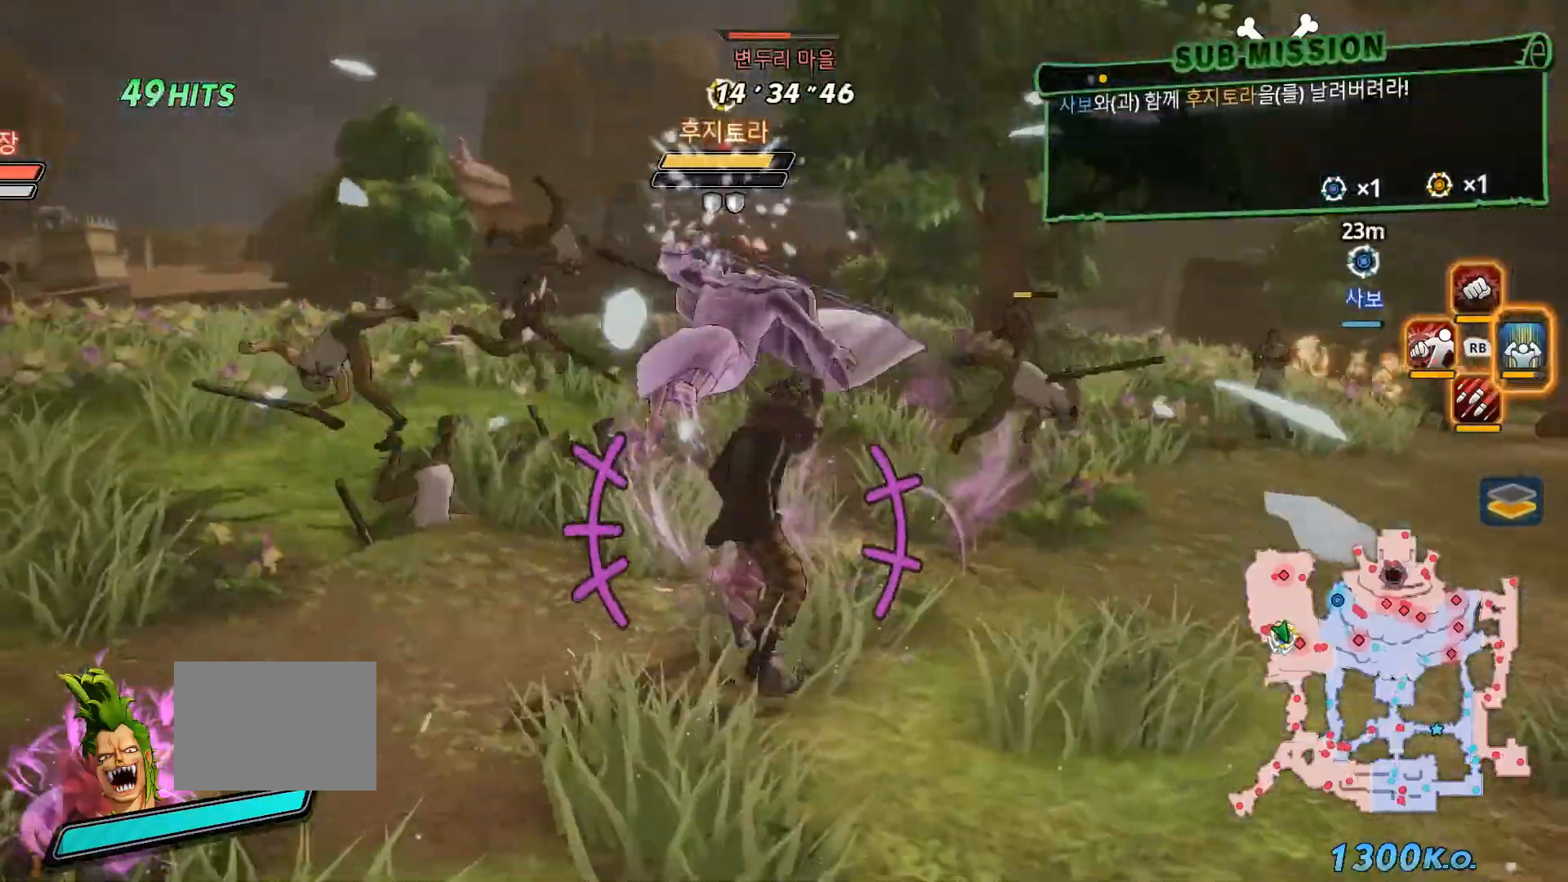
{"dt_ms": 500, "buttons": [], "left_stick": "center", "right_stick": "center", "events": []}
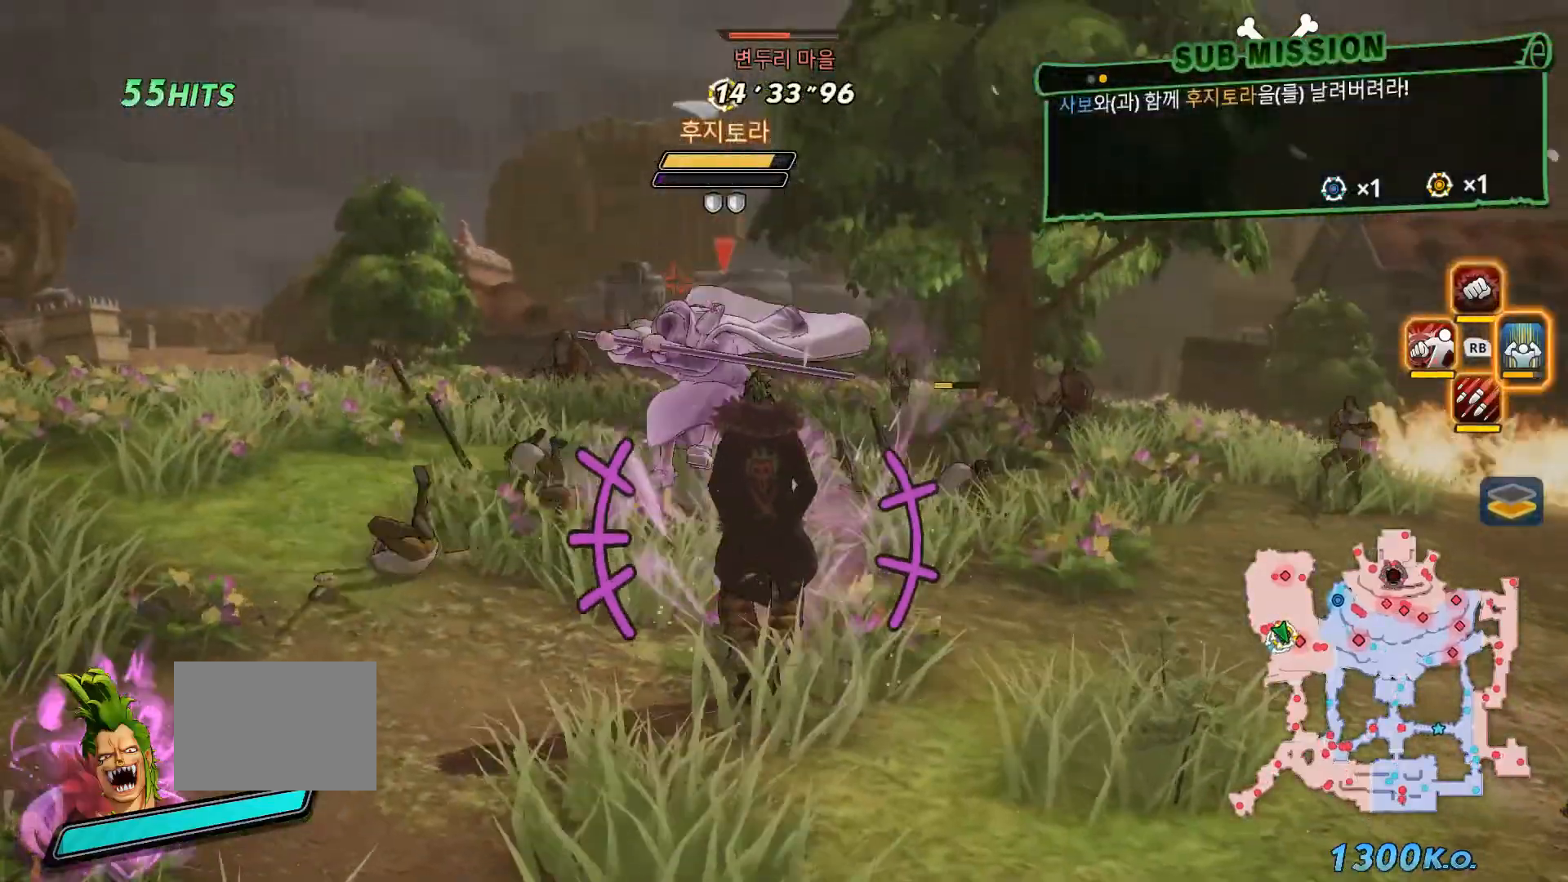
{"dt_ms": 500, "buttons": [], "left_stick": "center", "right_stick": "center", "events": []}
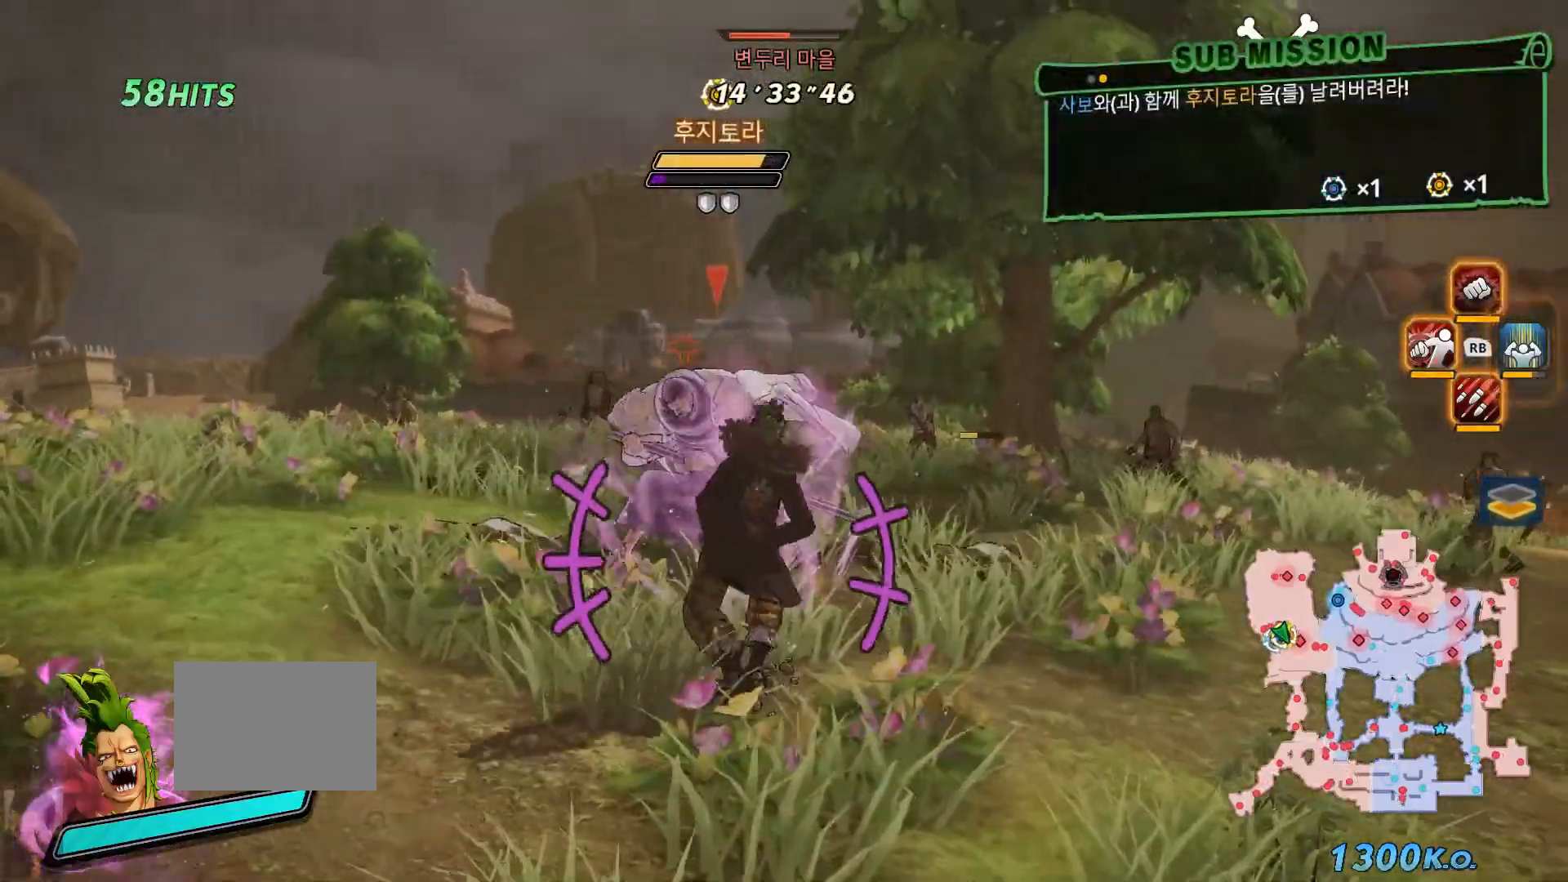
{"dt_ms": 500, "buttons": [], "left_stick": "center", "right_stick": "center", "events": []}
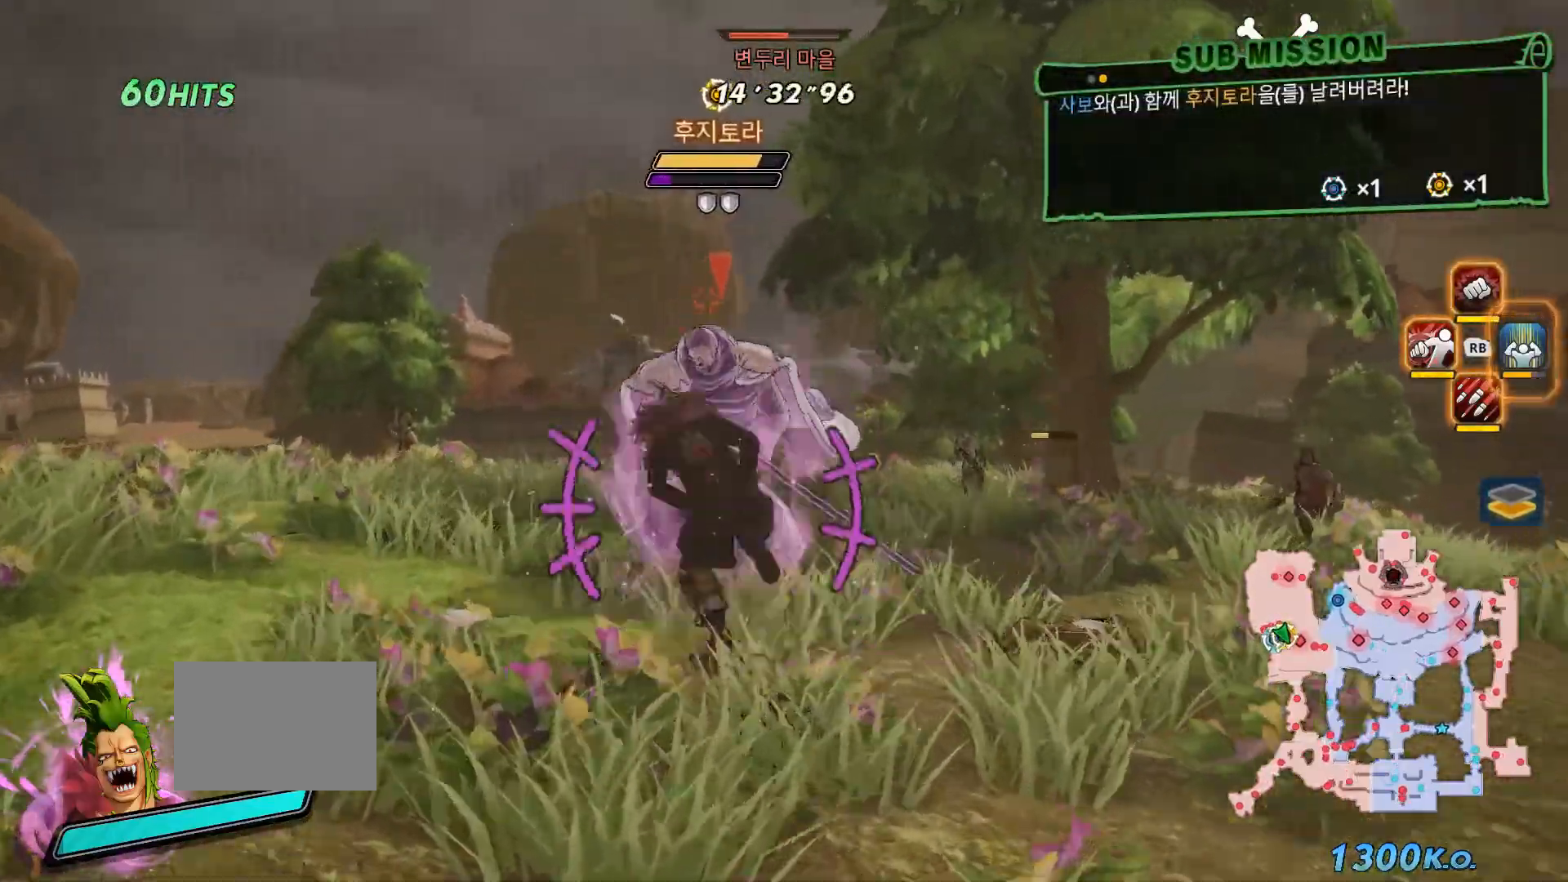
{"dt_ms": 500, "buttons": ["R1"], "left_stick": "center", "right_stick": "center", "events": [[467, "R1", "down"]]}
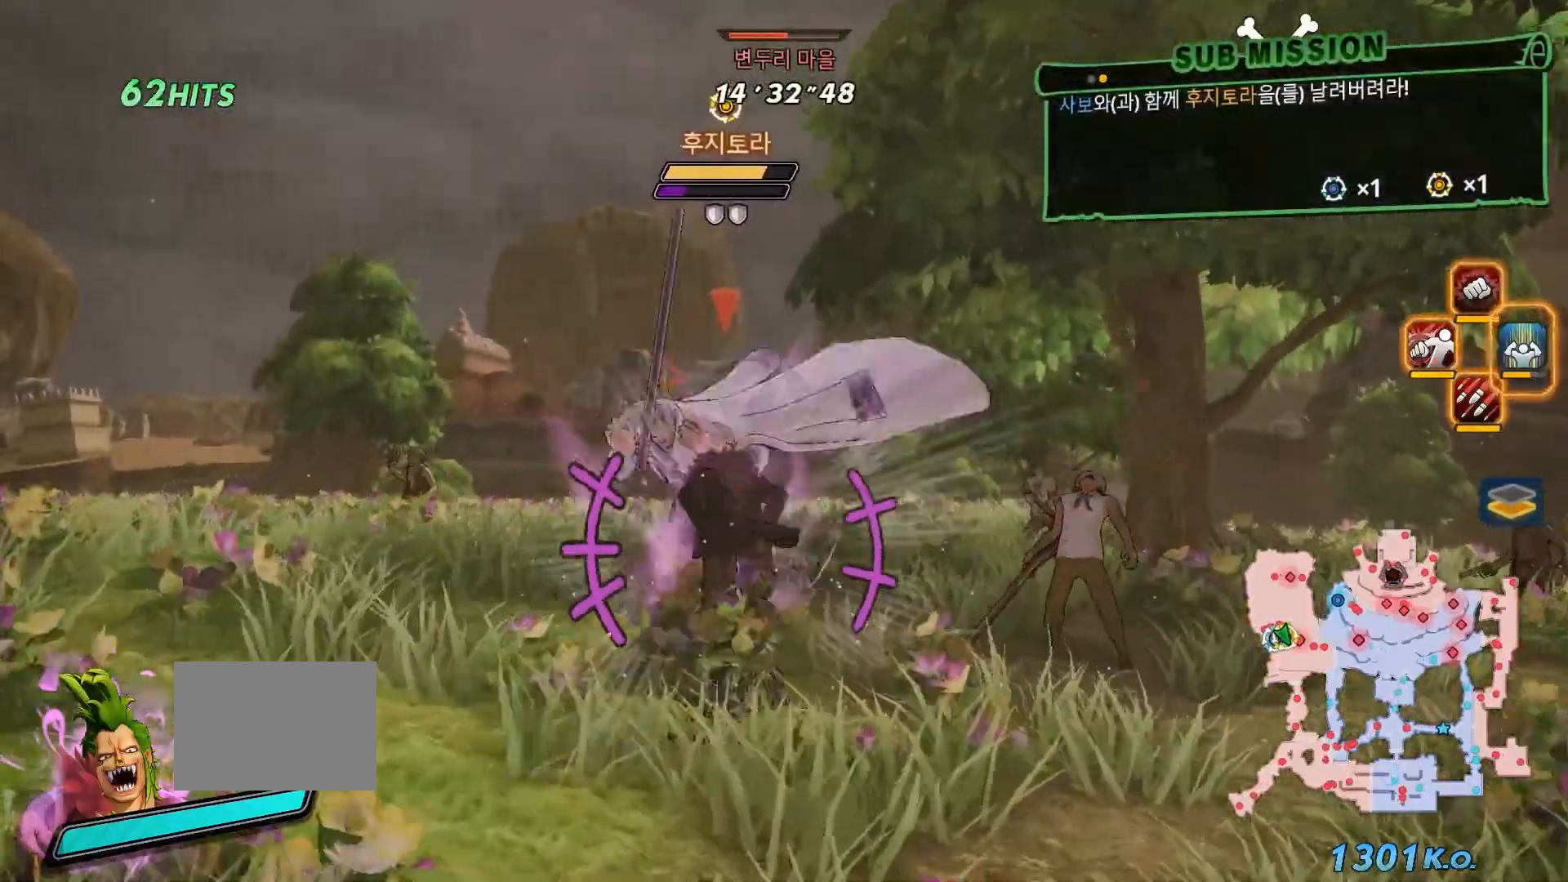
{"dt_ms": 500, "buttons": [], "left_stick": "center", "right_stick": "center", "events": [[117, "Y", "down"], [300, "Y", "up"], [500, "R1", "up"]]}